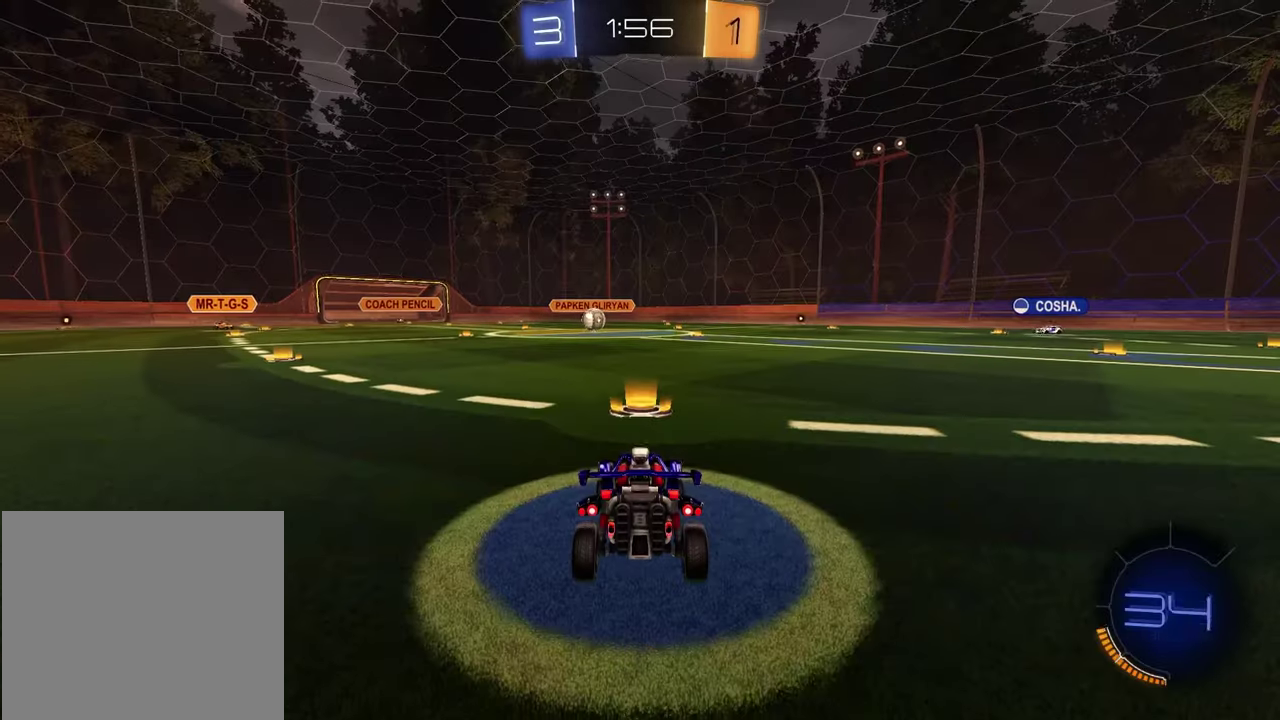
Gameplay with a controller (PlayStation layout); each line is a JSON object with the inputs held at the frame after it. "events" lists button and stick changes between this image and that frame as [ms after this image, input, new state], when the widget could be followed in between. This document gives stick clicks only as held states, not as events.
{"buttons": ["SELECT"], "left_stick": "center", "right_stick": "center", "events": [[367, "SELECT", "down"]]}
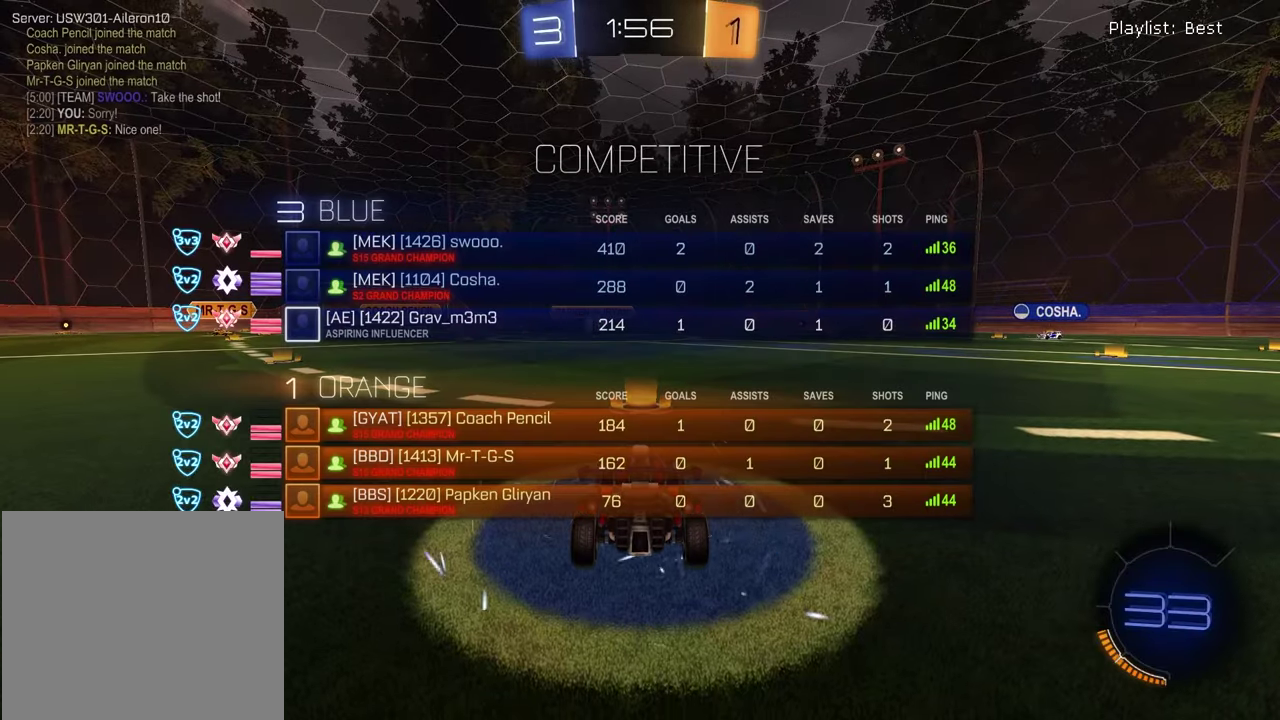
{"buttons": ["SELECT"], "left_stick": "center", "right_stick": "center", "events": []}
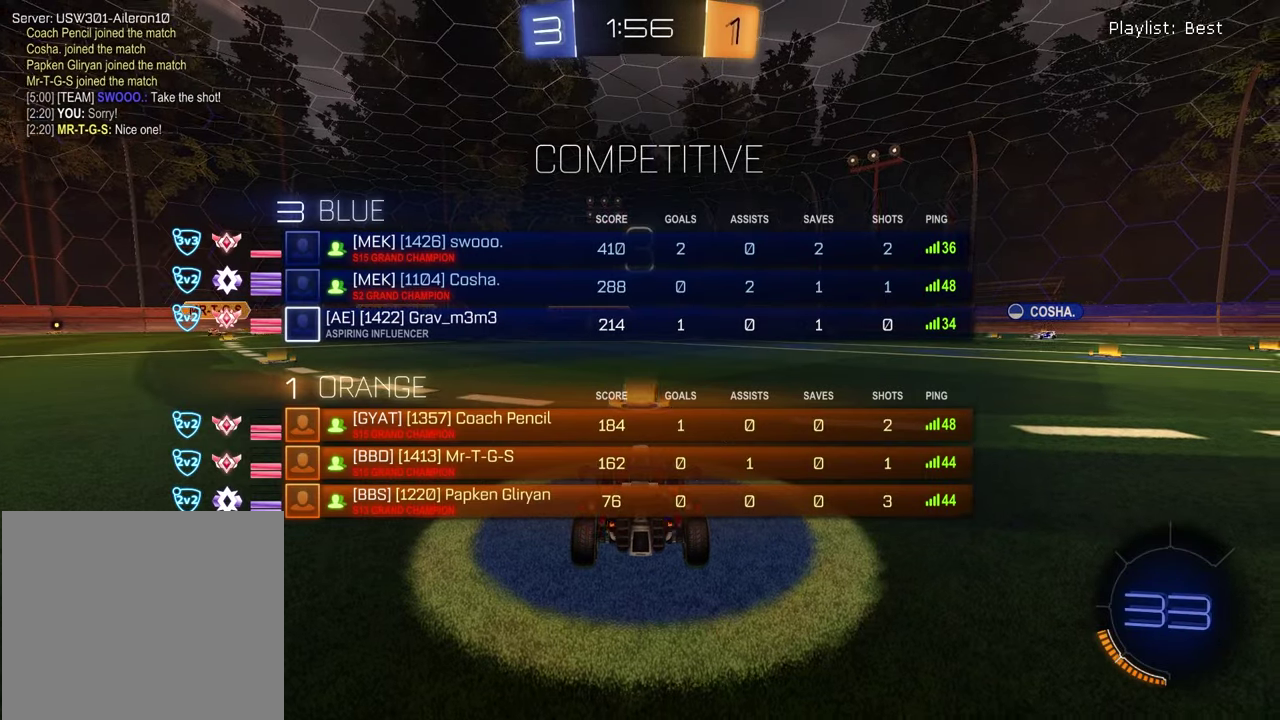
{"buttons": [], "left_stick": "center", "right_stick": "center", "events": [[317, "SELECT", "up"], [333, "TRIANGLE", "down"], [433, "TRIANGLE", "up"]]}
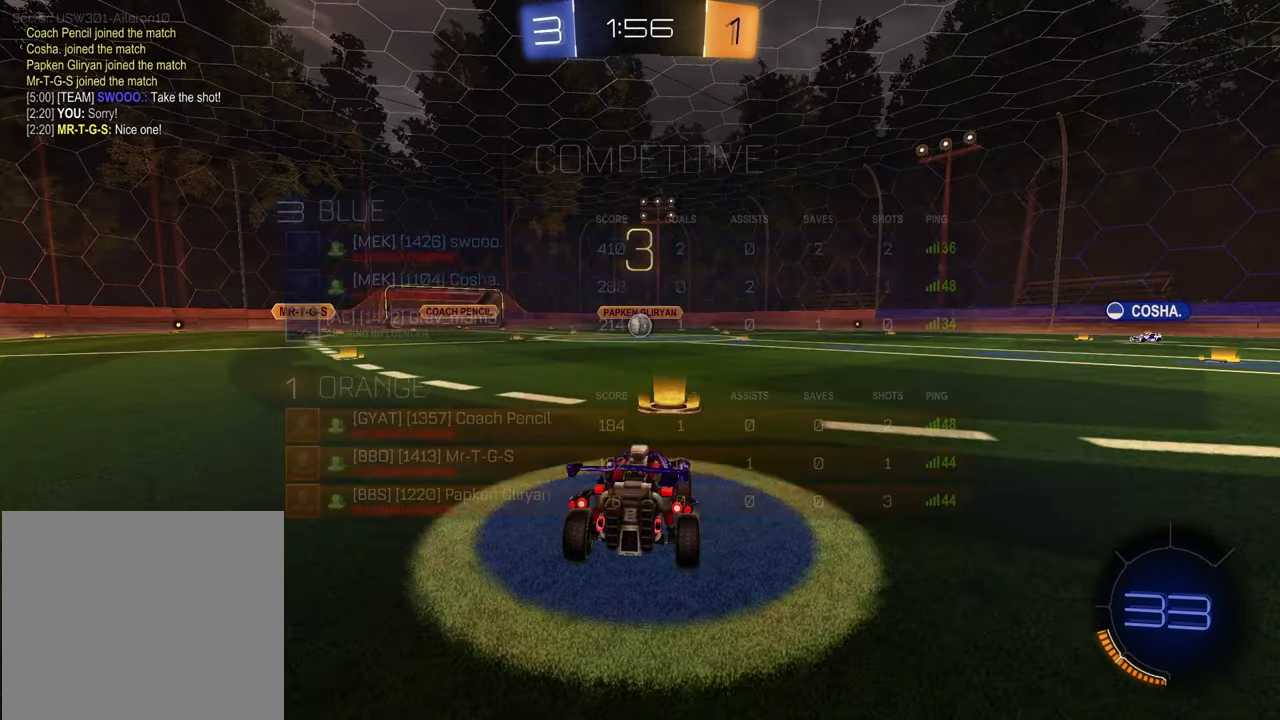
{"buttons": [], "left_stick": "right", "right_stick": "center", "events": [[100, "left_stick", "left"], [500, "left_stick", "right"]]}